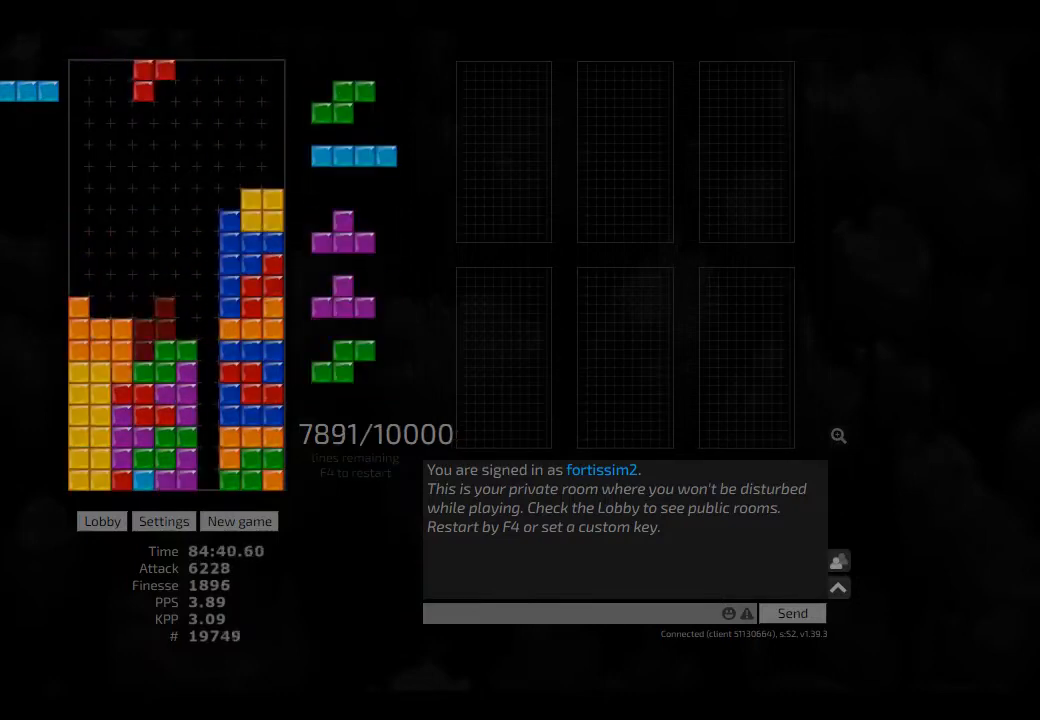
Gameplay with keyboard; each line is a JSON object with the keys held at the frame after it. "events" lists presses ("down") and releases ("up") of "ccw", "cw", "hd", "hl", "left", "new", "right", "rst" and "sd" between this image and that frame as [ms after this image, input, new state], when the widget could be followed in between. No other keys are recorded. Mouse input is not recorded. Key names are as the overlay labels them; some are game actions (e.g. jump) rather than physical keys. Not read: other_keys.
{"keys": ["hd", "left"], "events": [[42, "ccw", "up"], [84, "hd", "down"], [84, "left", "down"], [167, "hd", "up"], [167, "left", "up"], [250, "hd", "down"], [334, "cw", "down"], [334, "hd", "up"], [334, "right", "down"], [375, "cw", "up"], [375, "right", "up"], [459, "hd", "down"], [459, "left", "down"]]}
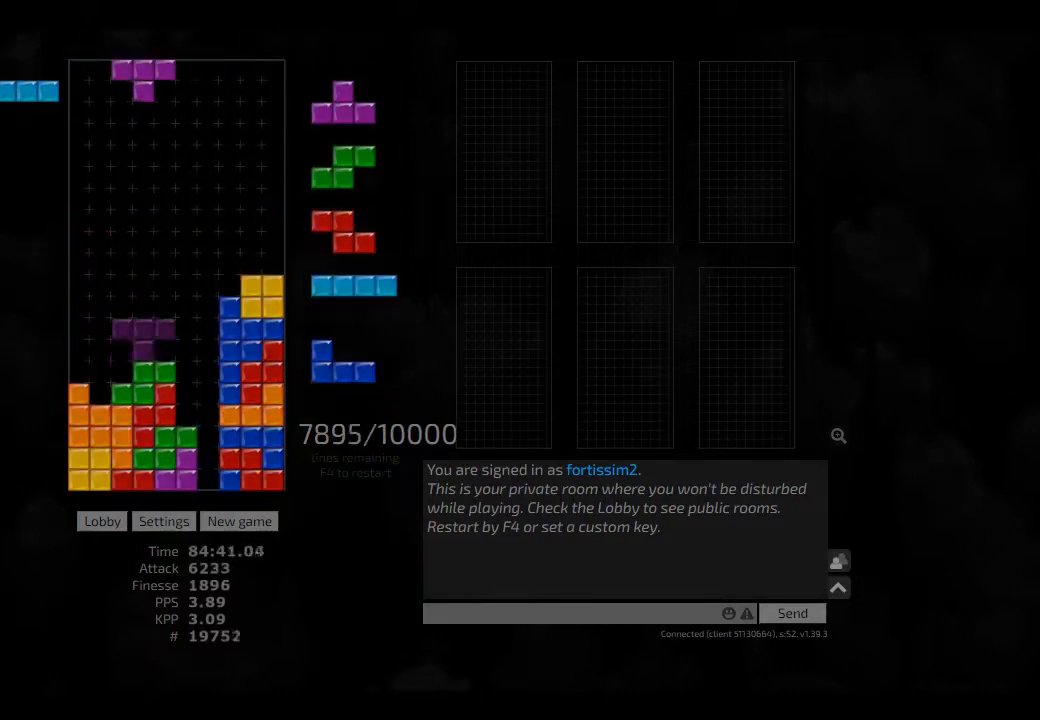
{"keys": ["hd"], "events": [[84, "hd", "up"], [84, "left", "up"], [167, "hd", "down"], [250, "hd", "up"], [334, "hd", "down"], [334, "left", "down"], [417, "hd", "up"], [500, "hd", "down"], [500, "left", "up"]]}
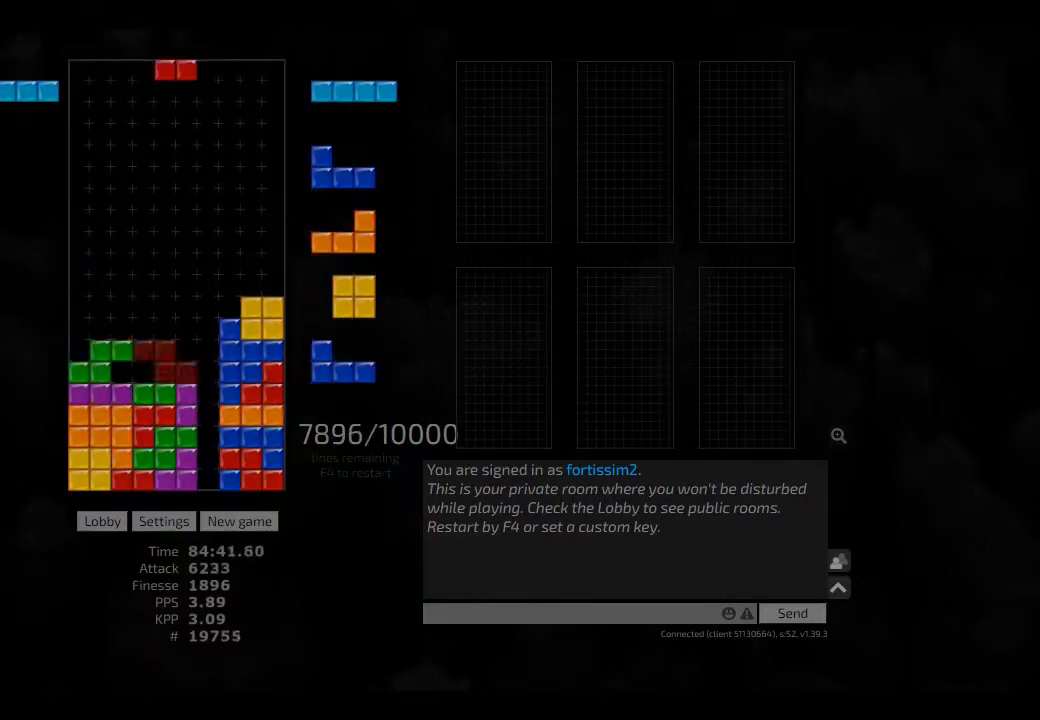
{"keys": [], "events": [[42, "ccw", "down"], [84, "ccw", "up"], [84, "hd", "up"], [84, "left", "down"], [125, "left", "up"], [167, "hd", "down"], [250, "cw", "down"], [250, "hd", "up"], [250, "left", "down"], [334, "left", "up"], [375, "cw", "up"]]}
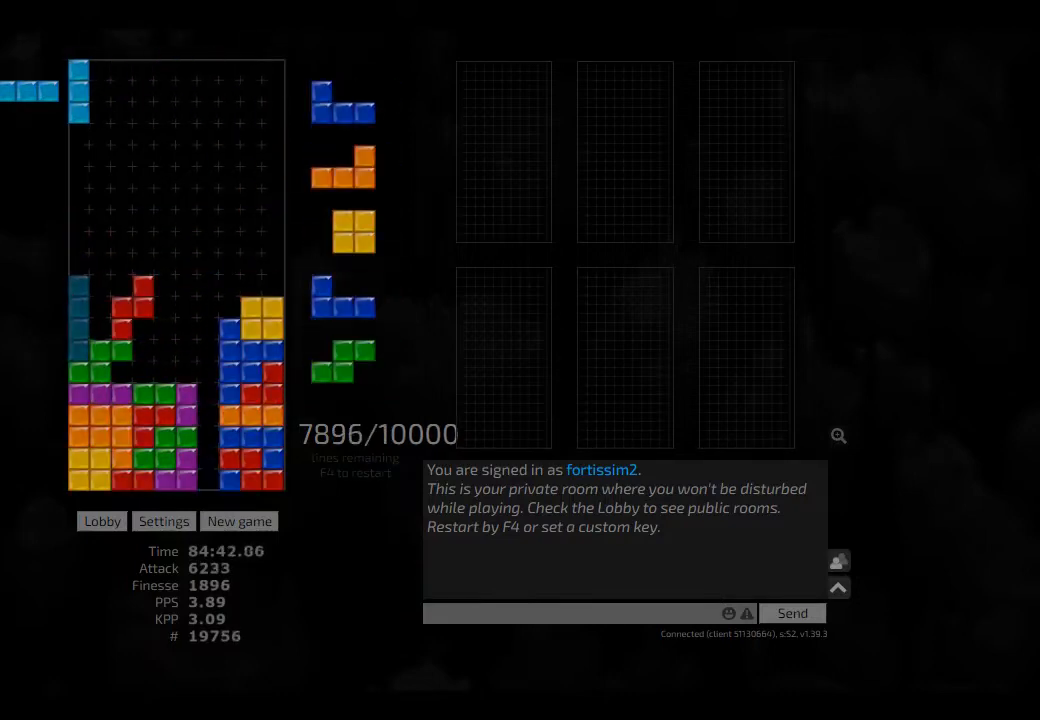
{"keys": ["left", "sd"], "events": [[209, "hd", "down"], [334, "ccw", "down"], [334, "hd", "up"], [417, "ccw", "up"], [417, "sd", "down"], [500, "left", "down"]]}
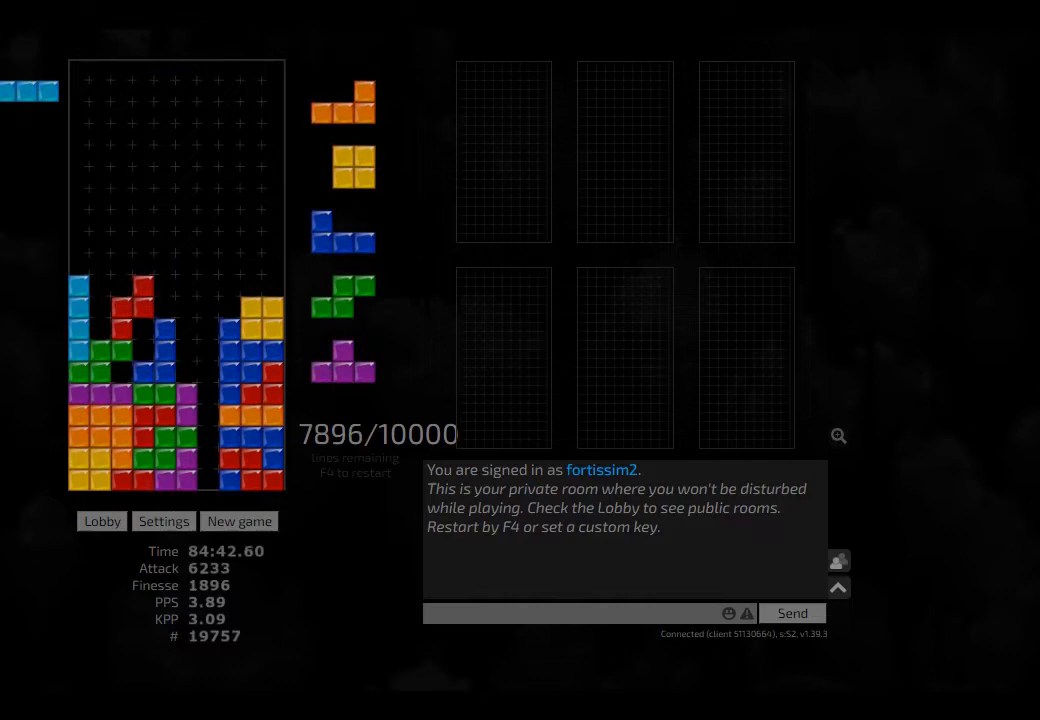
{"keys": [], "events": [[167, "left", "up"], [167, "sd", "up"], [209, "hd", "down"], [292, "cw", "down"], [334, "cw", "up"], [334, "hd", "up"], [375, "hd", "down"], [375, "right", "down"], [459, "hd", "up"], [500, "right", "up"]]}
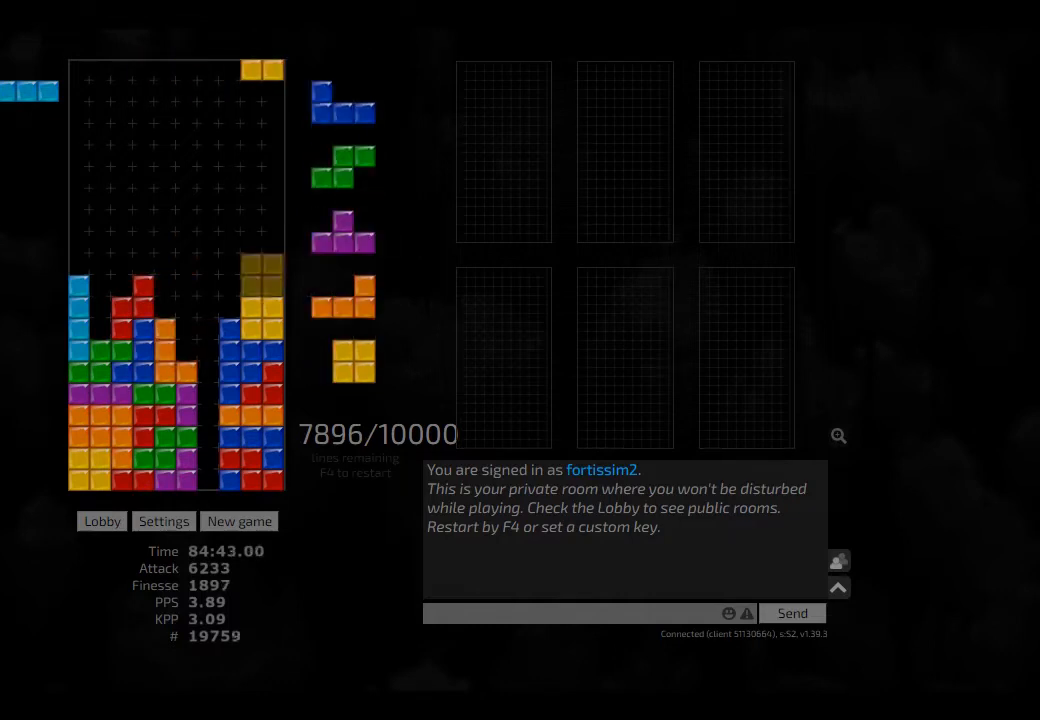
{"keys": ["hd"], "events": [[84, "hd", "down"], [84, "left", "down"], [125, "hd", "up"], [167, "left", "up"], [209, "cw", "down"], [292, "cw", "up"], [334, "hd", "down"], [417, "hd", "up"], [459, "hd", "down"]]}
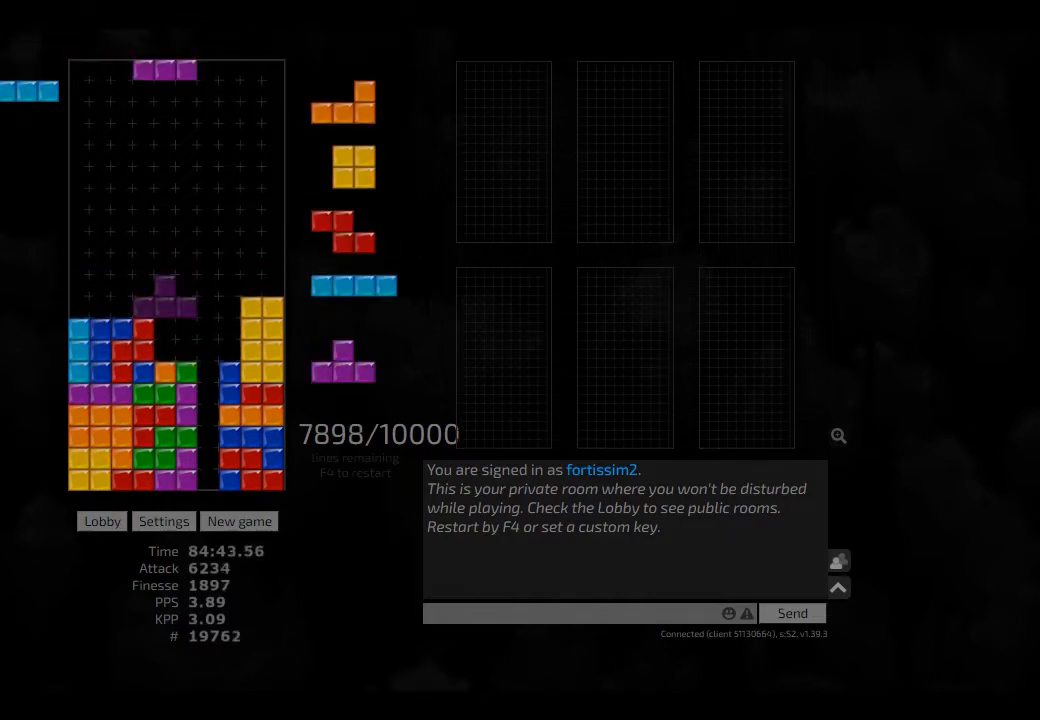
{"keys": [], "events": [[84, "cw", "down"], [84, "hd", "up"], [125, "cw", "up"], [250, "hd", "down"], [334, "left", "down"], [375, "hd", "up"], [500, "left", "up"]]}
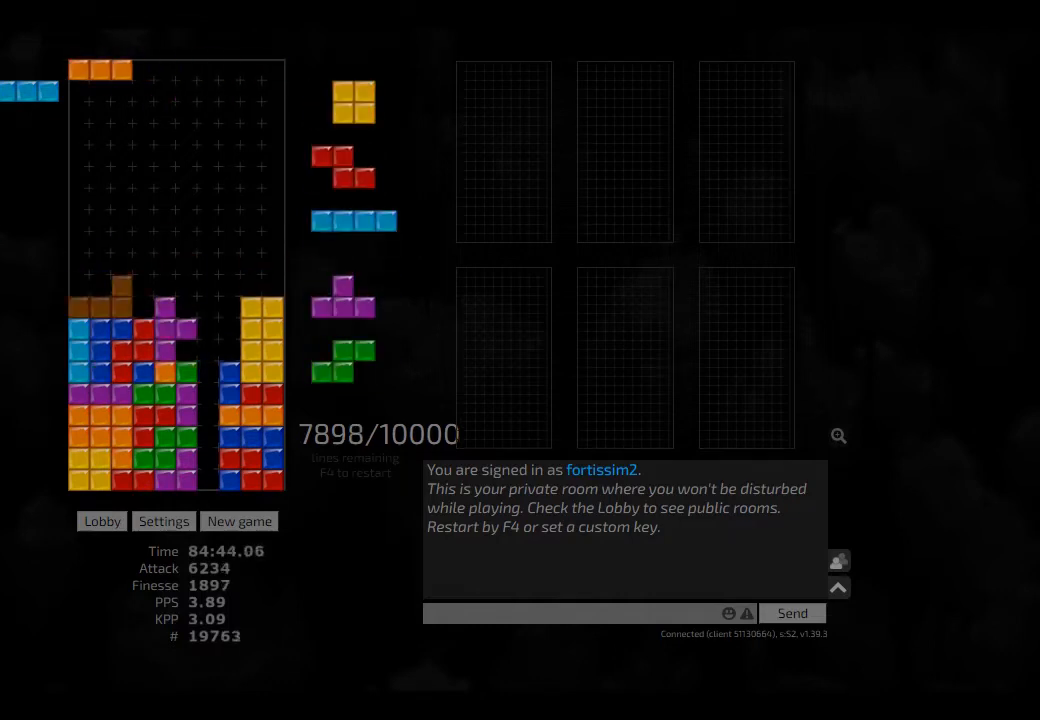
{"keys": ["hd", "right"], "events": [[42, "hd", "down"], [125, "left", "down"], [167, "hd", "up"], [250, "left", "up"], [334, "ccw", "down"], [334, "hd", "down"], [417, "ccw", "up"], [500, "right", "down"]]}
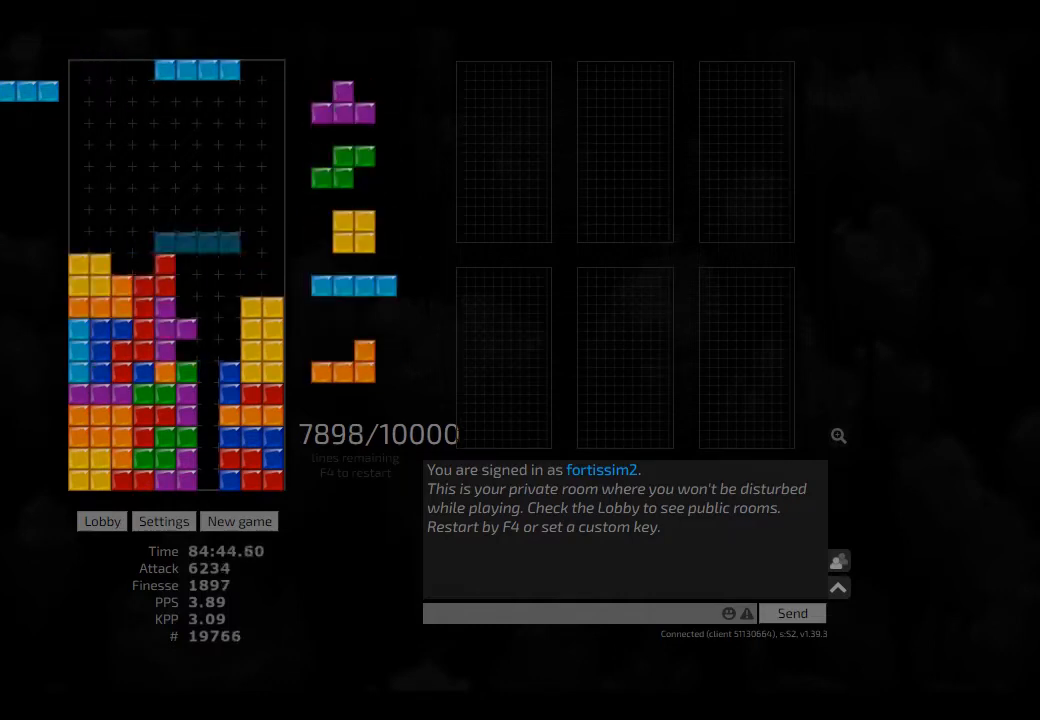
{"keys": ["ccw"], "events": [[42, "hd", "up"], [84, "right", "up"], [167, "cw", "down"], [209, "cw", "up"], [292, "hd", "down"], [334, "right", "down"], [375, "hd", "up"], [417, "left", "down"], [417, "right", "up"], [500, "ccw", "down"], [500, "left", "up"]]}
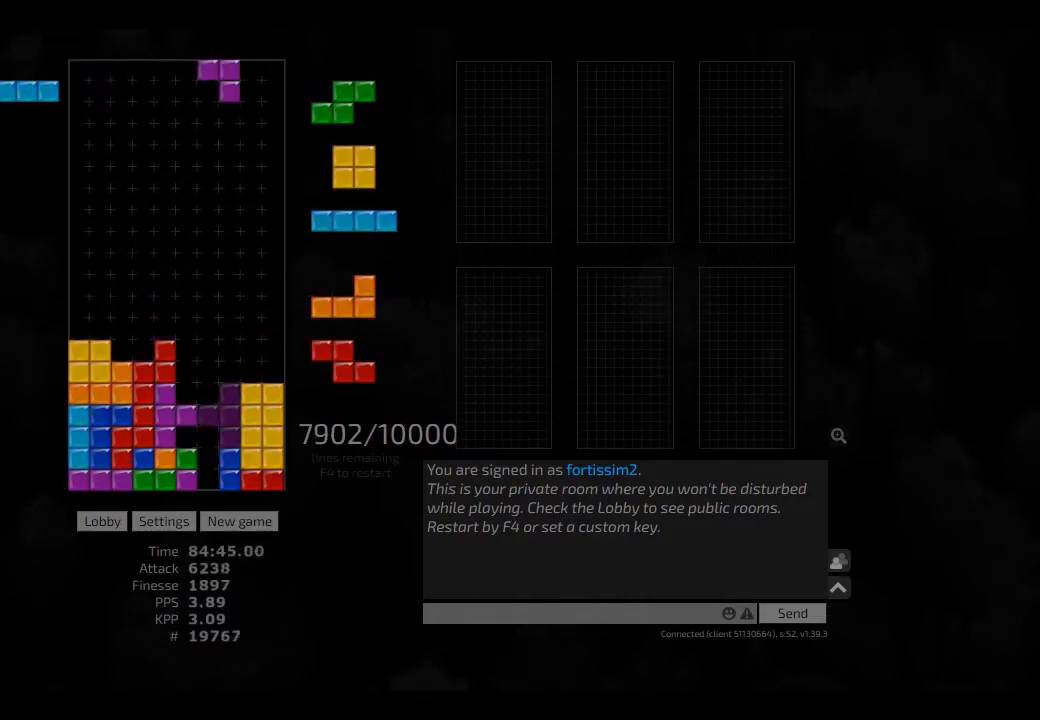
{"keys": ["hd"], "events": [[84, "ccw", "up"], [84, "sd", "down"], [167, "ccw", "down"], [167, "sd", "up"], [209, "hd", "down"], [250, "ccw", "up"], [250, "hl", "down"], [250, "right", "down"], [334, "hd", "up"], [334, "hl", "up"], [417, "ccw", "down"], [417, "right", "up"], [459, "hd", "down"], [500, "ccw", "up"]]}
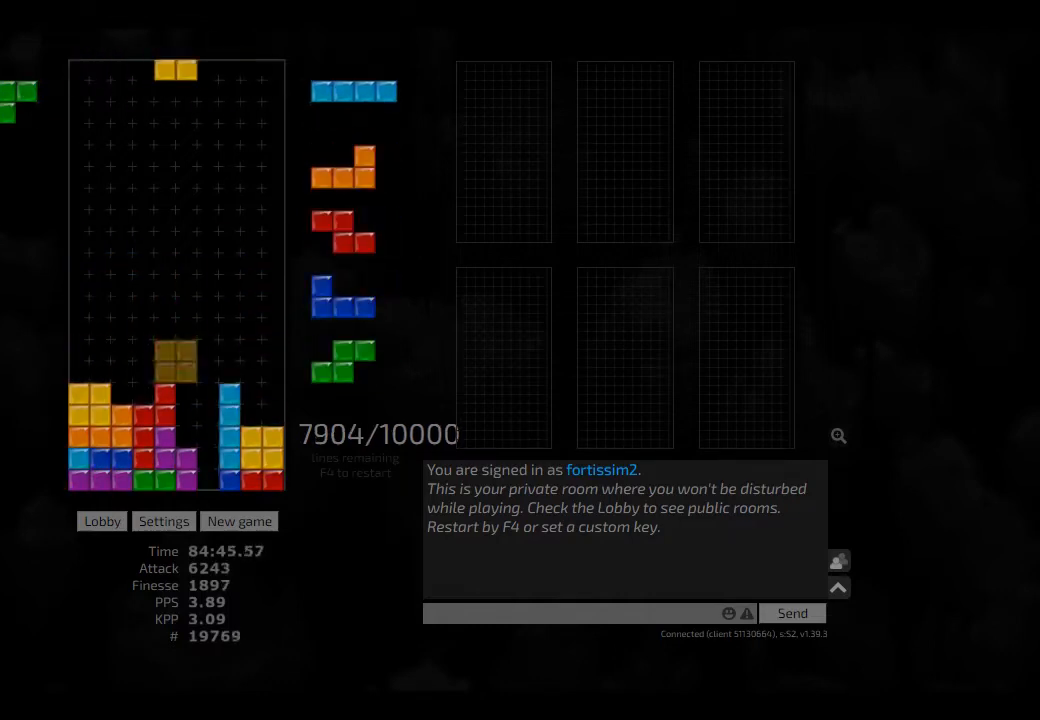
{"keys": [], "events": [[84, "hl", "down"], [84, "right", "down"], [125, "hd", "up"], [167, "hl", "up"], [250, "left", "down"], [250, "right", "up"], [375, "left", "up"], [417, "left", "down"], [500, "left", "up"]]}
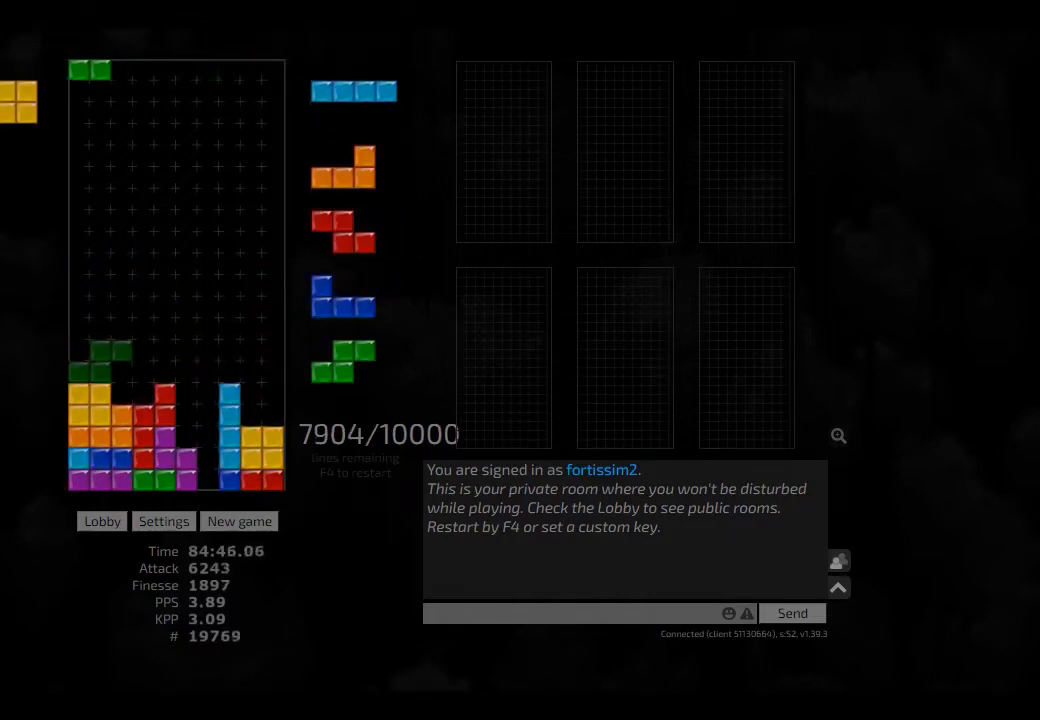
{"keys": [], "events": [[84, "right", "down"], [125, "right", "up"], [250, "left", "down"], [292, "left", "up"]]}
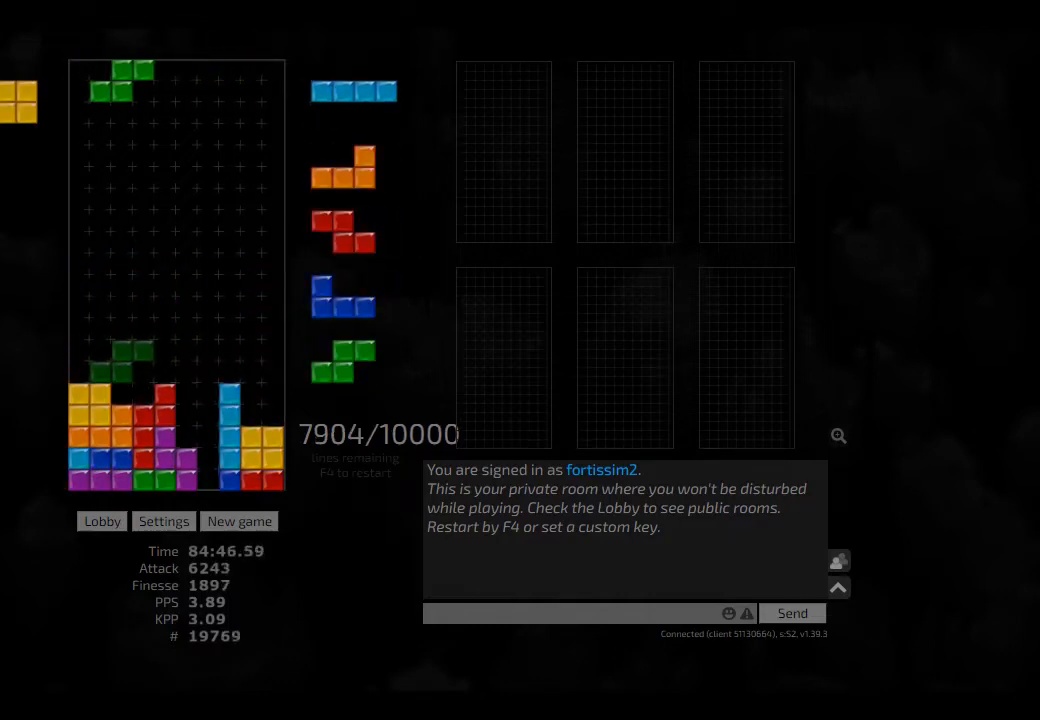
{"keys": ["cw"], "events": [[42, "right", "down"], [84, "right", "up"], [125, "hd", "down"], [209, "hl", "down"], [209, "right", "down"], [292, "hd", "up"], [292, "hl", "up"], [334, "right", "up"], [375, "hd", "down"], [417, "hl", "down"], [459, "cw", "down"], [500, "hd", "up"], [500, "hl", "up"]]}
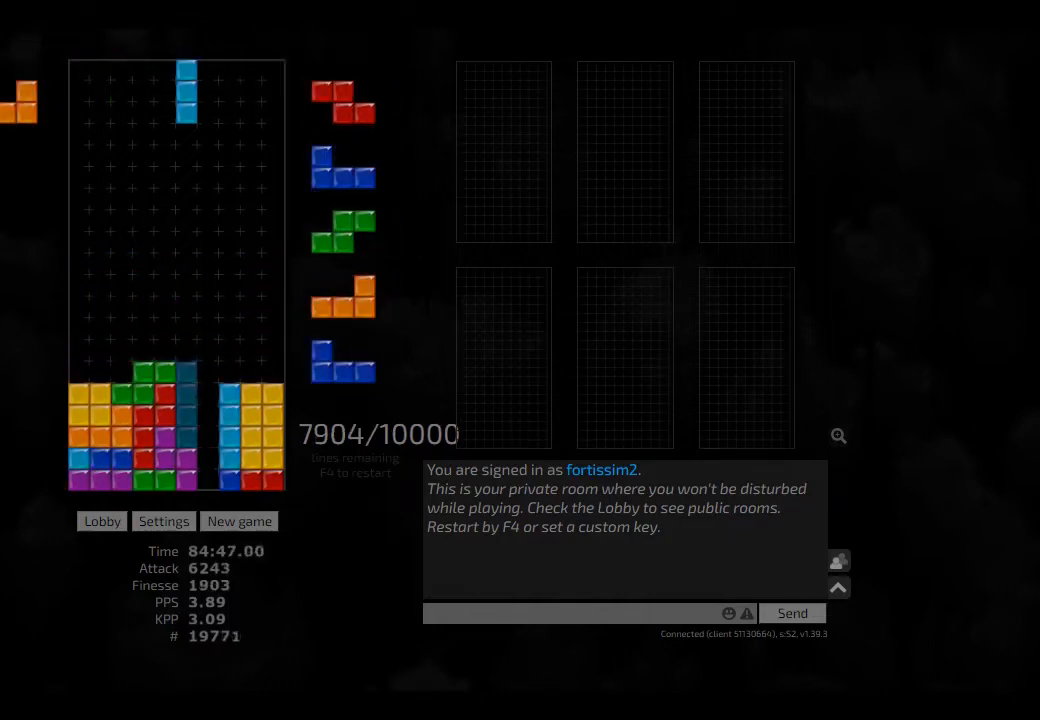
{"keys": ["right"], "events": [[42, "cw", "up"], [84, "hd", "down"], [167, "hl", "down"], [209, "right", "down"], [250, "hd", "up"], [250, "hl", "up"], [334, "hd", "down"], [417, "cw", "down"], [417, "hl", "down"], [459, "hd", "up"], [459, "hl", "up"], [500, "cw", "up"]]}
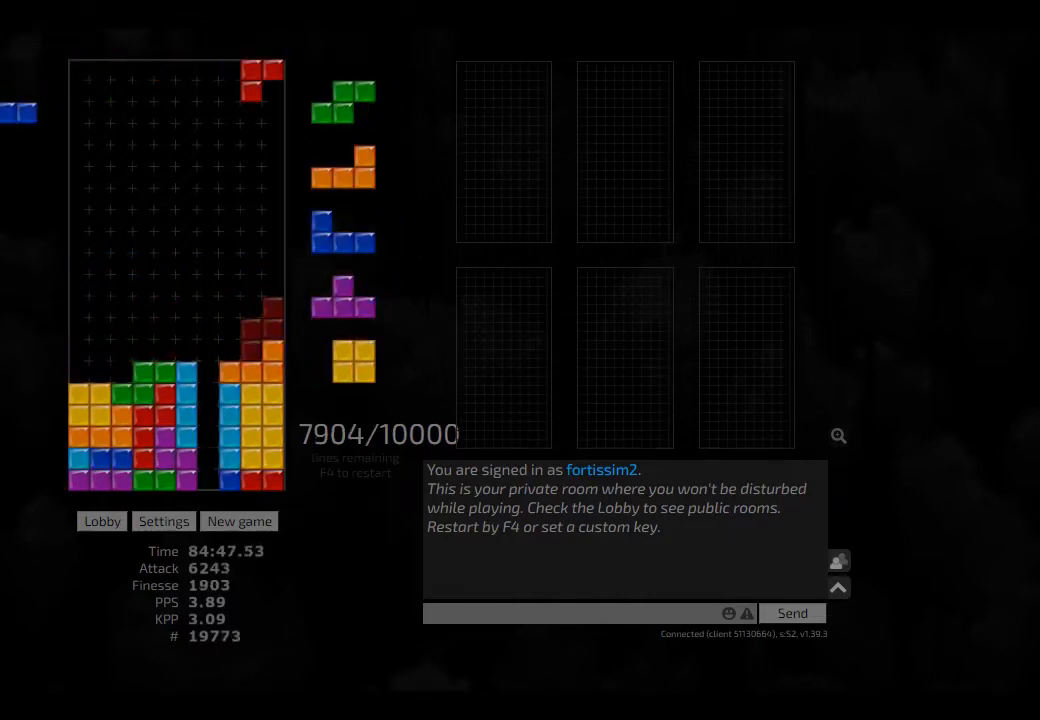
{"keys": ["hd", "left"], "events": [[84, "hd", "down"], [84, "hl", "down"], [167, "cw", "down"], [250, "cw", "up"], [250, "hd", "up"], [250, "hl", "up"], [250, "left", "down"], [250, "right", "up"], [292, "left", "up"], [417, "hd", "down"], [459, "left", "down"]]}
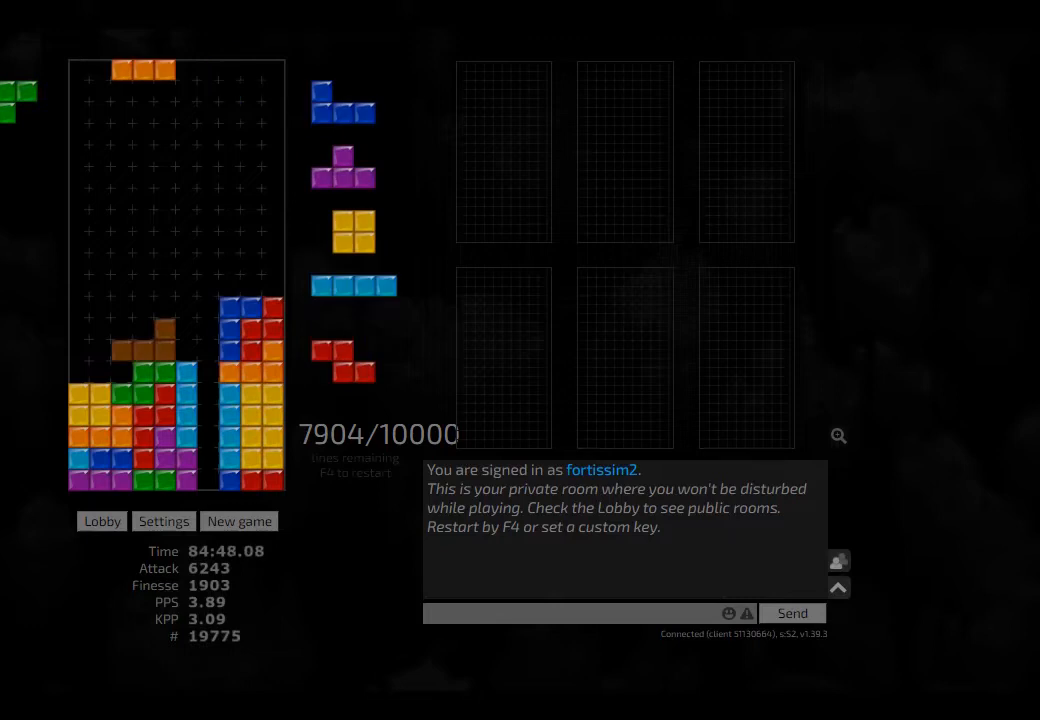
{"keys": [], "events": [[42, "cw", "down"], [42, "hd", "up"], [125, "hd", "down"], [167, "cw", "up"], [167, "hl", "down"], [209, "left", "up"], [250, "cw", "down"], [250, "hd", "up"], [250, "hl", "up"], [334, "cw", "up"], [334, "hd", "down"], [375, "hl", "down"], [459, "hd", "up"], [459, "hl", "up"]]}
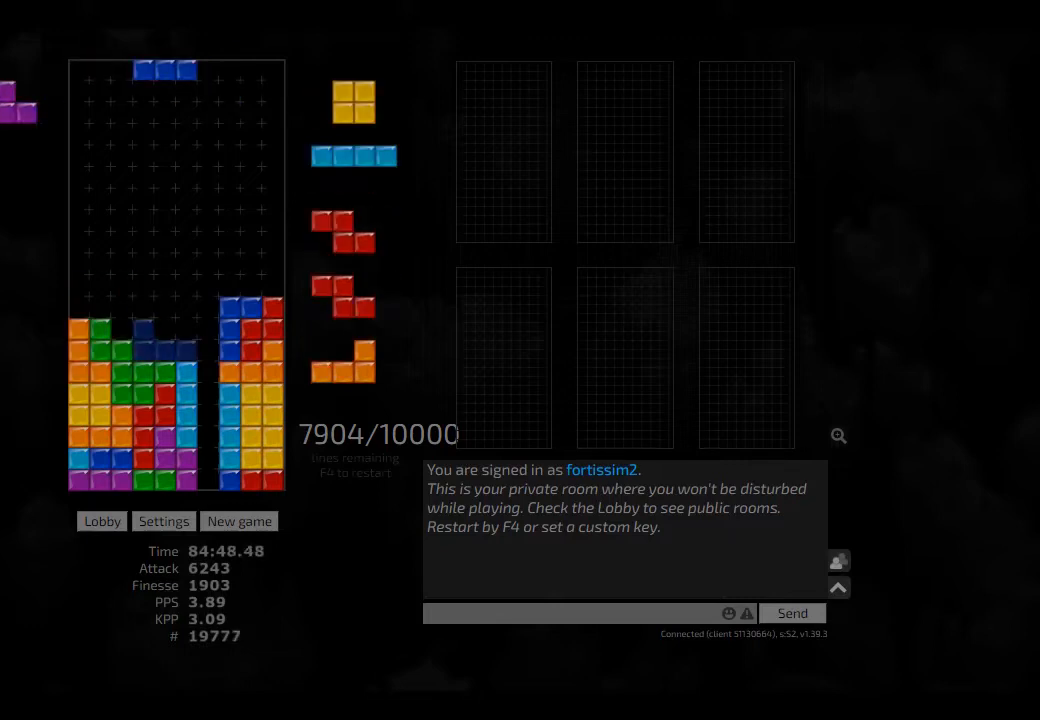
{"keys": ["left"], "events": [[84, "hd", "down"], [125, "hd", "up"], [250, "hd", "down"], [334, "hl", "down"], [417, "hd", "up"], [417, "hl", "up"], [417, "left", "down"]]}
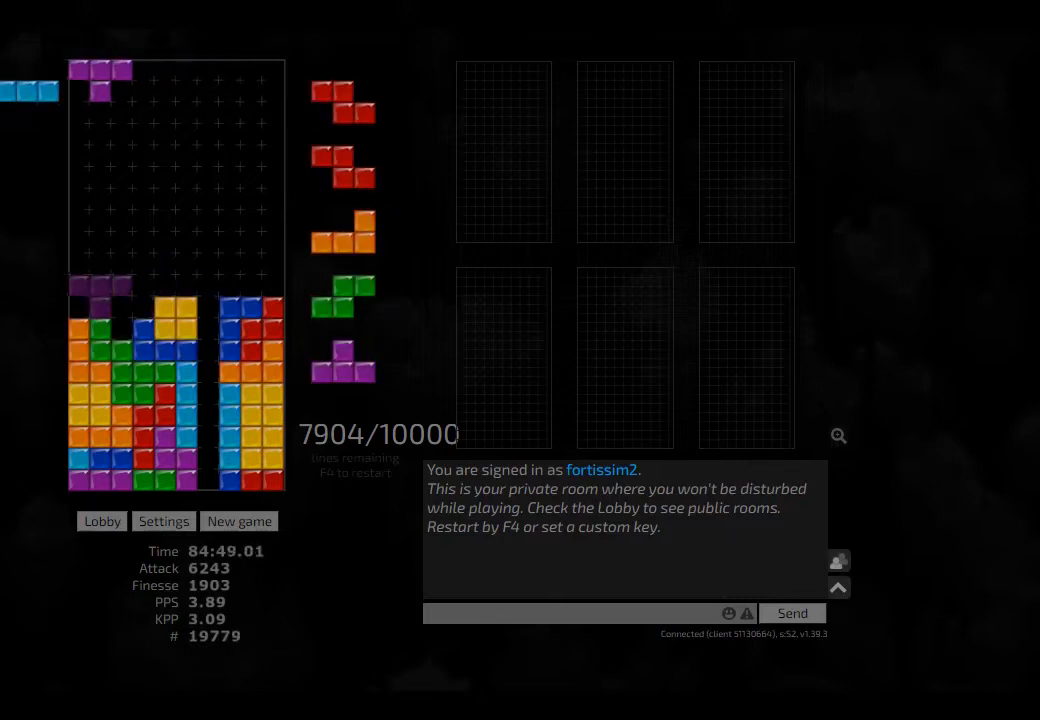
{"keys": ["hd", "right"], "events": [[42, "left", "up"], [42, "right", "down"], [84, "hd", "down"], [84, "right", "up"], [167, "left", "down"], [209, "cw", "down"], [209, "hd", "up"], [292, "cw", "up"], [292, "hd", "down"], [375, "cw", "down"], [375, "hd", "up"], [417, "left", "up"], [459, "cw", "up"], [459, "hd", "down"], [500, "right", "down"]]}
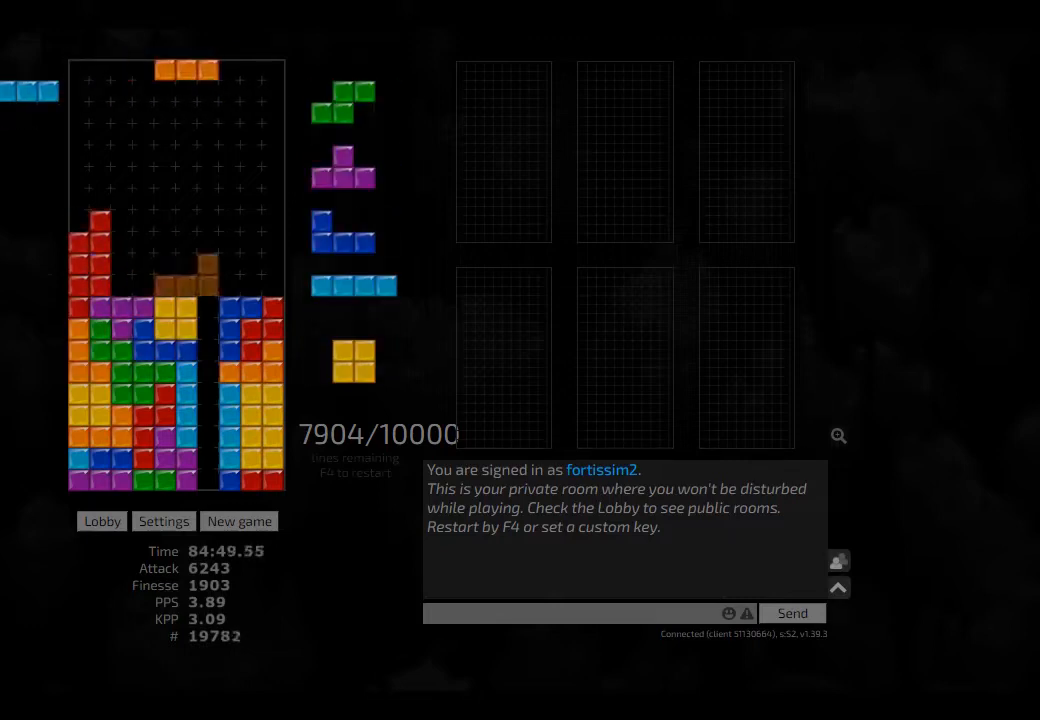
{"keys": [], "events": [[42, "hd", "up"], [167, "hd", "down"], [209, "hd", "up"], [250, "right", "up"], [334, "hd", "down"], [417, "hd", "up"]]}
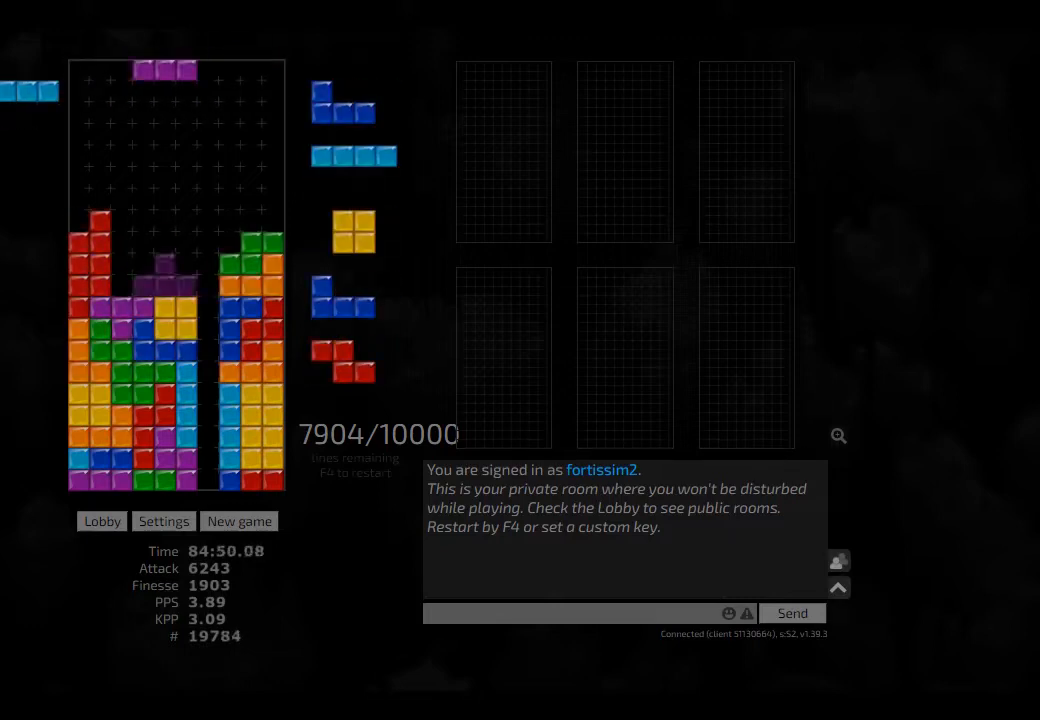
{"keys": [], "events": [[42, "hl", "down"], [84, "cw", "down"], [84, "right", "down"], [125, "hl", "up"], [167, "cw", "up"], [167, "right", "up"], [250, "hd", "down"], [292, "hl", "down"], [375, "hd", "up"], [417, "hl", "up"], [417, "left", "down"], [459, "left", "up"]]}
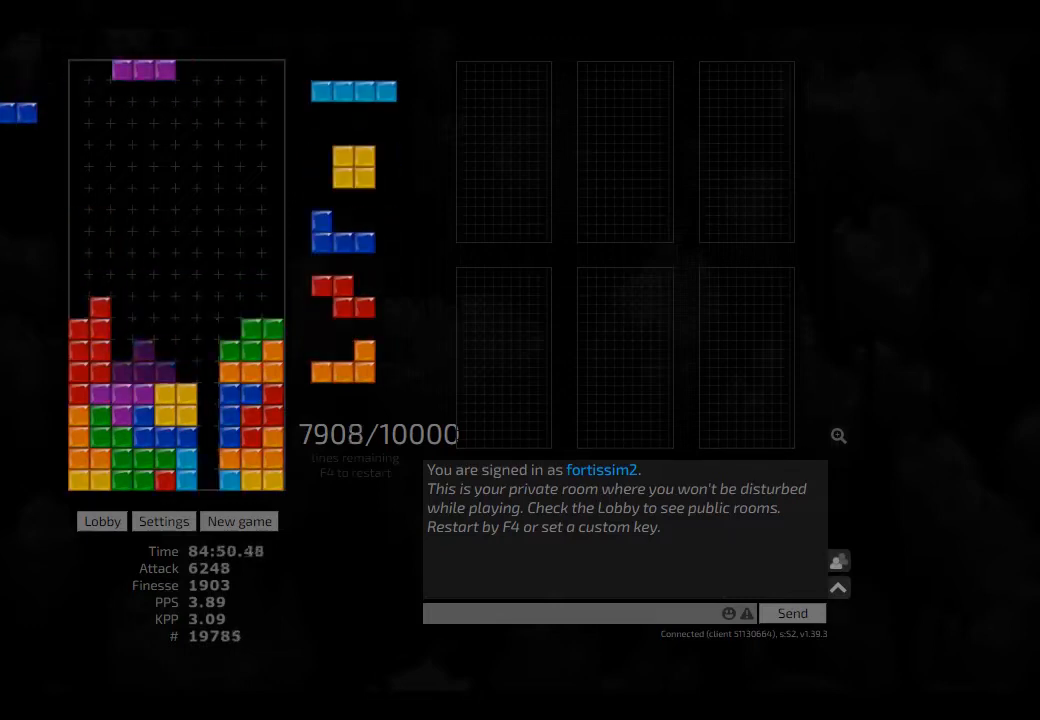
{"keys": [], "events": [[84, "hd", "down"], [167, "hd", "up"], [250, "hl", "down"], [334, "right", "down"], [375, "ccw", "down"], [417, "ccw", "up"], [417, "hl", "up"], [500, "right", "up"]]}
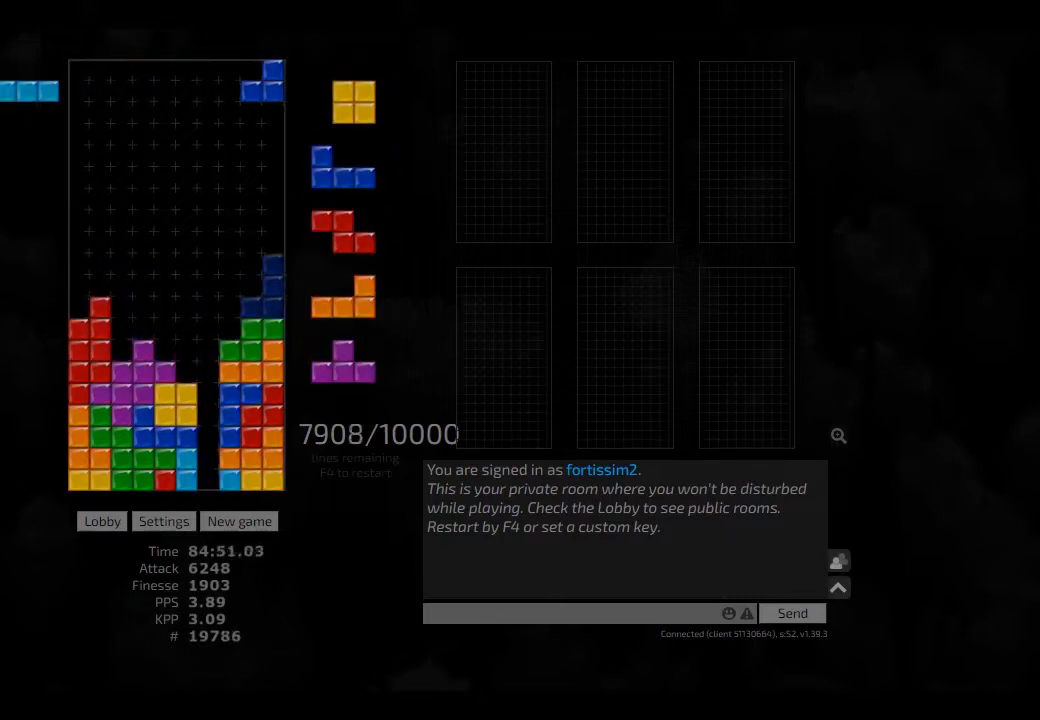
{"keys": ["ccw", "hd"], "events": [[42, "hd", "down"], [84, "hl", "down"], [125, "cw", "down"], [125, "hd", "up"], [125, "right", "down"], [167, "hl", "up"], [209, "cw", "up"], [250, "hd", "down"], [250, "right", "up"], [292, "right", "down"], [334, "cw", "down"], [334, "hd", "up"], [417, "cw", "up"], [417, "left", "down"], [417, "right", "up"], [459, "left", "up"], [500, "ccw", "down"], [500, "hd", "down"]]}
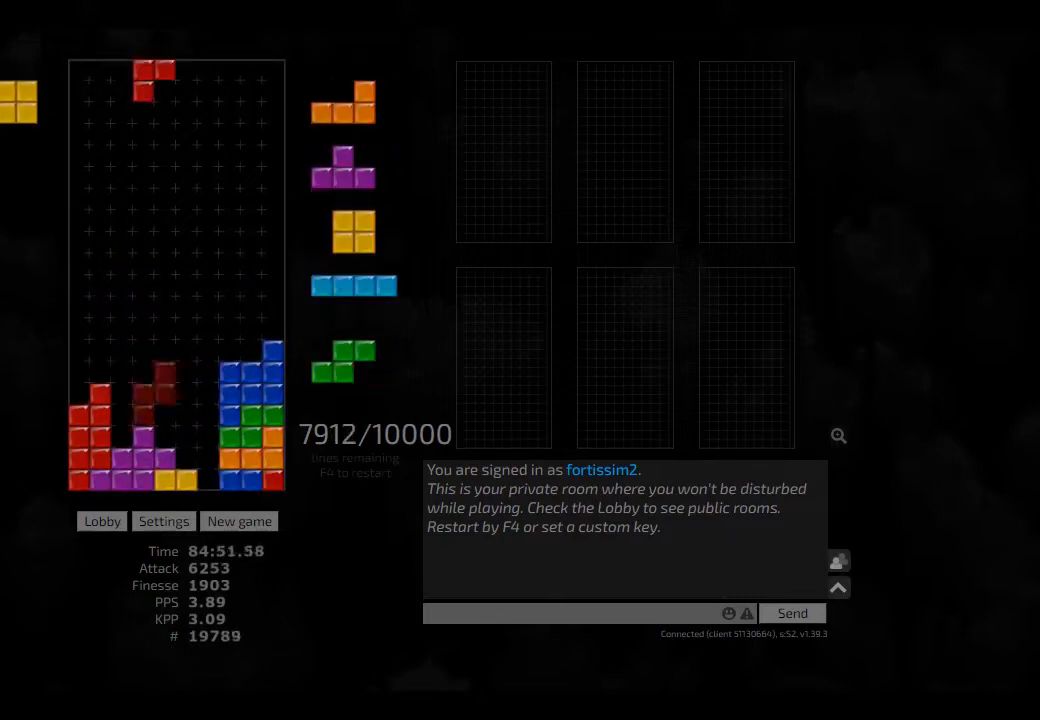
{"keys": ["hd"], "events": [[84, "ccw", "up"], [84, "hd", "up"], [84, "left", "down"], [125, "left", "up"], [209, "hd", "down"], [209, "hl", "down"], [209, "right", "down"], [250, "hd", "up"], [292, "hl", "up"], [334, "left", "down"], [375, "left", "up"], [375, "right", "up"], [417, "hd", "down"]]}
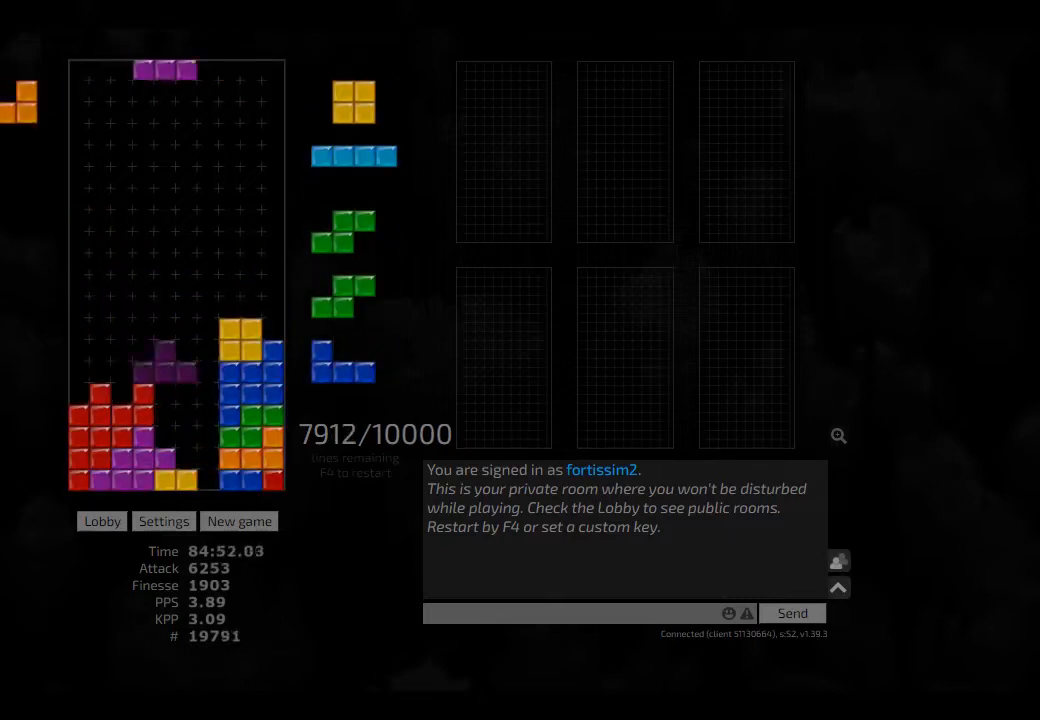
{"keys": ["right"], "events": [[42, "hd", "up"], [84, "left", "down"], [250, "cw", "down"], [250, "left", "up"], [292, "cw", "up"], [375, "left", "down"], [417, "cw", "down"], [417, "left", "up"], [459, "right", "down"], [500, "cw", "up"]]}
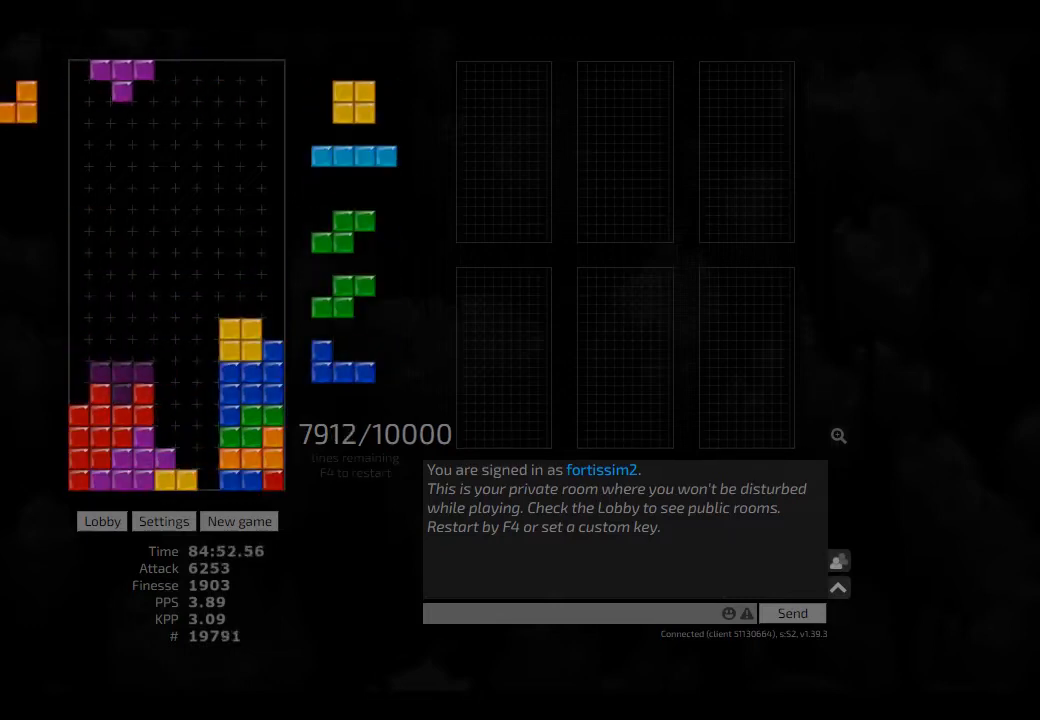
{"keys": ["cw", "left"], "events": [[42, "right", "up"], [167, "hd", "down"], [209, "hl", "down"], [250, "hd", "up"], [250, "left", "down"], [292, "hl", "up"], [334, "right", "down"], [375, "left", "up"], [417, "hd", "down"], [417, "right", "up"], [459, "left", "down"], [500, "cw", "down"], [500, "hd", "up"]]}
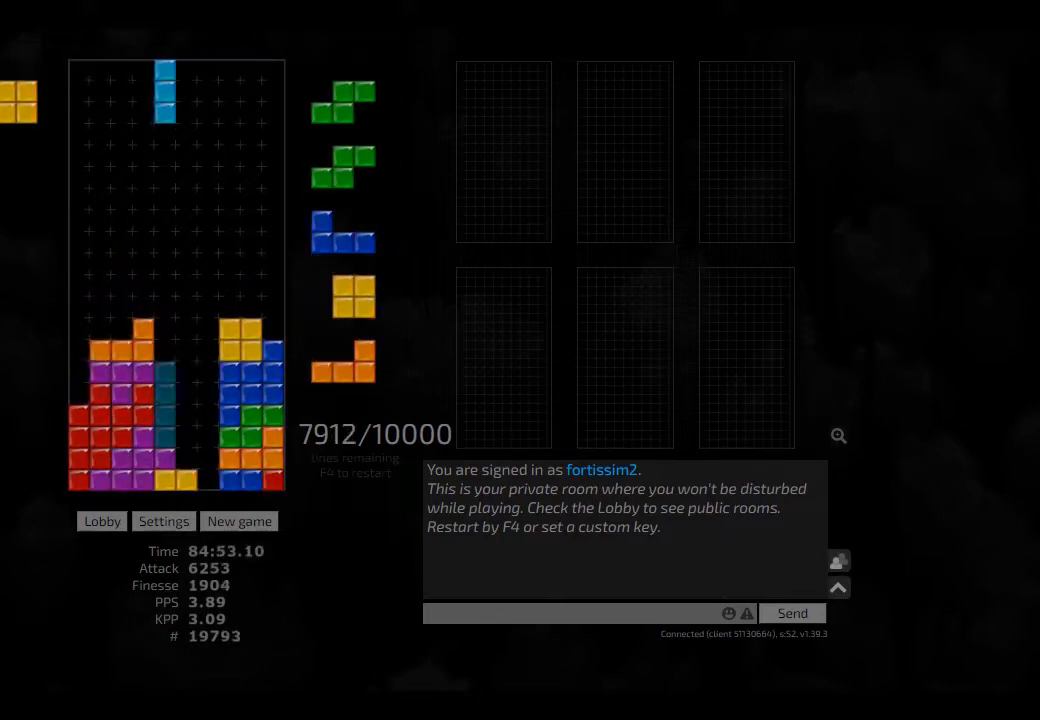
{"keys": ["hd", "hl", "right"], "events": [[84, "cw", "up"], [84, "left", "up"], [125, "hd", "down"], [167, "cw", "down"], [167, "hd", "up"], [250, "cw", "up"], [250, "hd", "down"], [334, "cw", "down"], [334, "hd", "up"], [417, "cw", "up"], [417, "hd", "down"], [459, "hl", "down"], [500, "right", "down"]]}
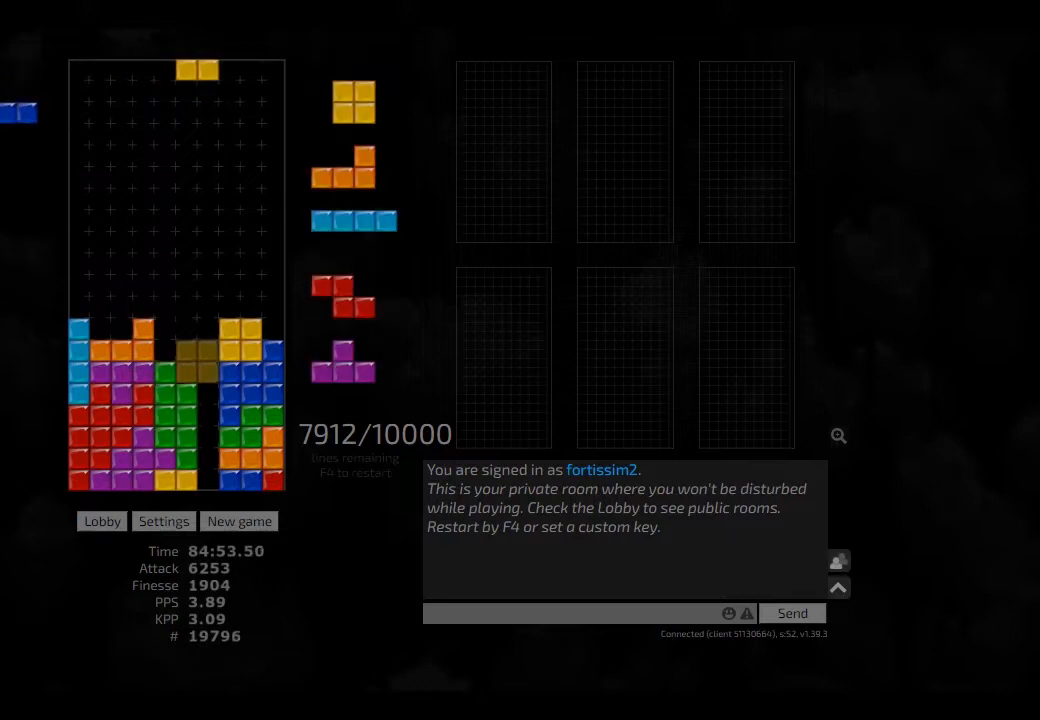
{"keys": ["hl", "right"], "events": [[84, "hd", "up"], [84, "hl", "up"], [167, "right", "up"], [209, "left", "down"], [334, "right", "down"], [375, "left", "up"], [417, "hd", "down"], [417, "hl", "down"], [417, "right", "up"], [459, "right", "down"], [500, "hd", "up"]]}
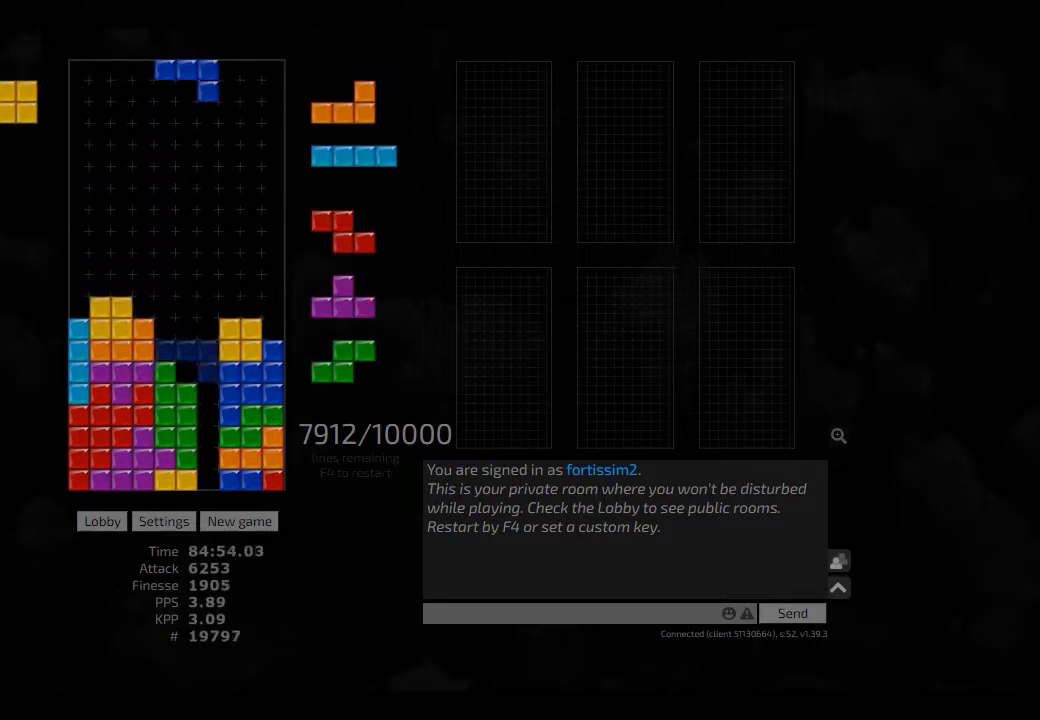
{"keys": ["left"], "events": [[84, "hl", "up"], [167, "hd", "down"], [250, "hd", "up"], [334, "hd", "down"], [417, "hl", "down"], [459, "hd", "up"], [459, "hl", "up"], [459, "left", "down"], [500, "right", "up"]]}
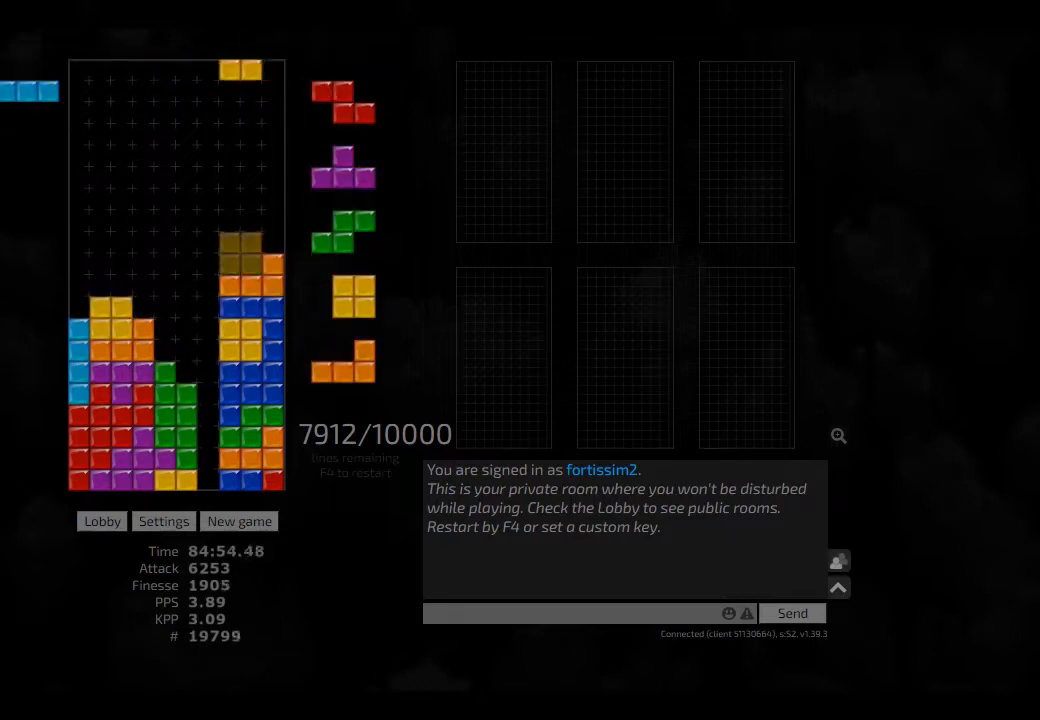
{"keys": ["hl"], "events": [[42, "left", "up"], [84, "hd", "down"], [167, "left", "down"], [209, "cw", "down"], [209, "hd", "up"], [292, "cw", "up"], [292, "left", "up"], [334, "hd", "down"], [417, "hd", "up"], [500, "hl", "down"]]}
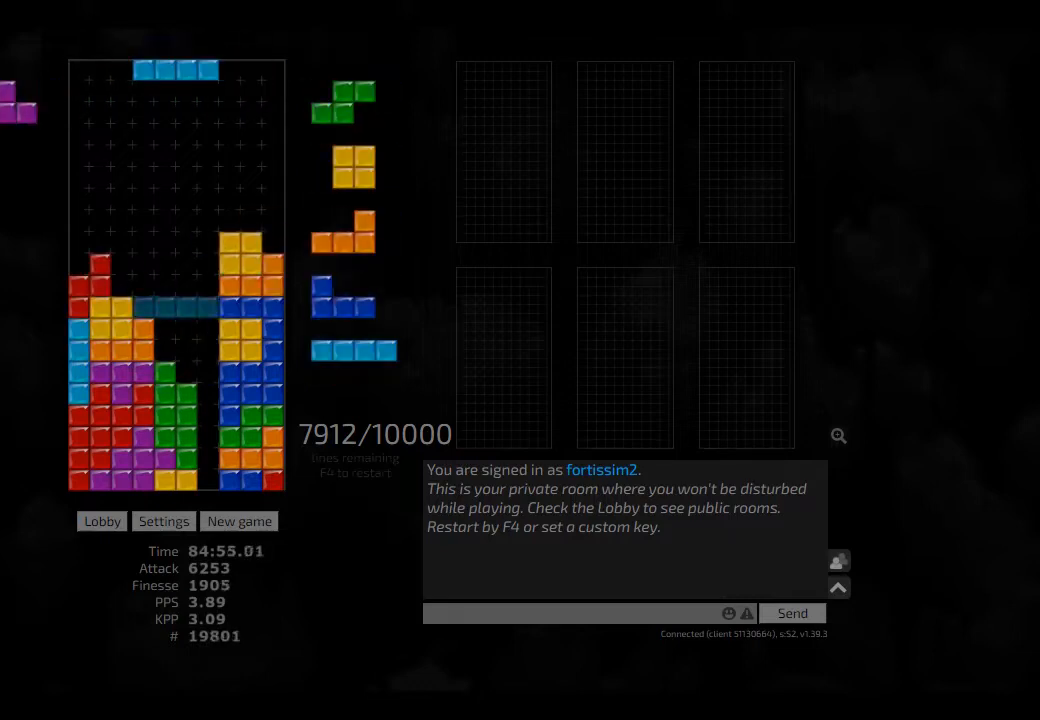
{"keys": ["left"], "events": [[84, "cw", "down"], [84, "right", "down"], [125, "hl", "up"], [167, "cw", "up"], [167, "right", "up"], [250, "cw", "down"], [334, "cw", "up"], [417, "hd", "down"], [459, "hd", "up"], [459, "left", "down"]]}